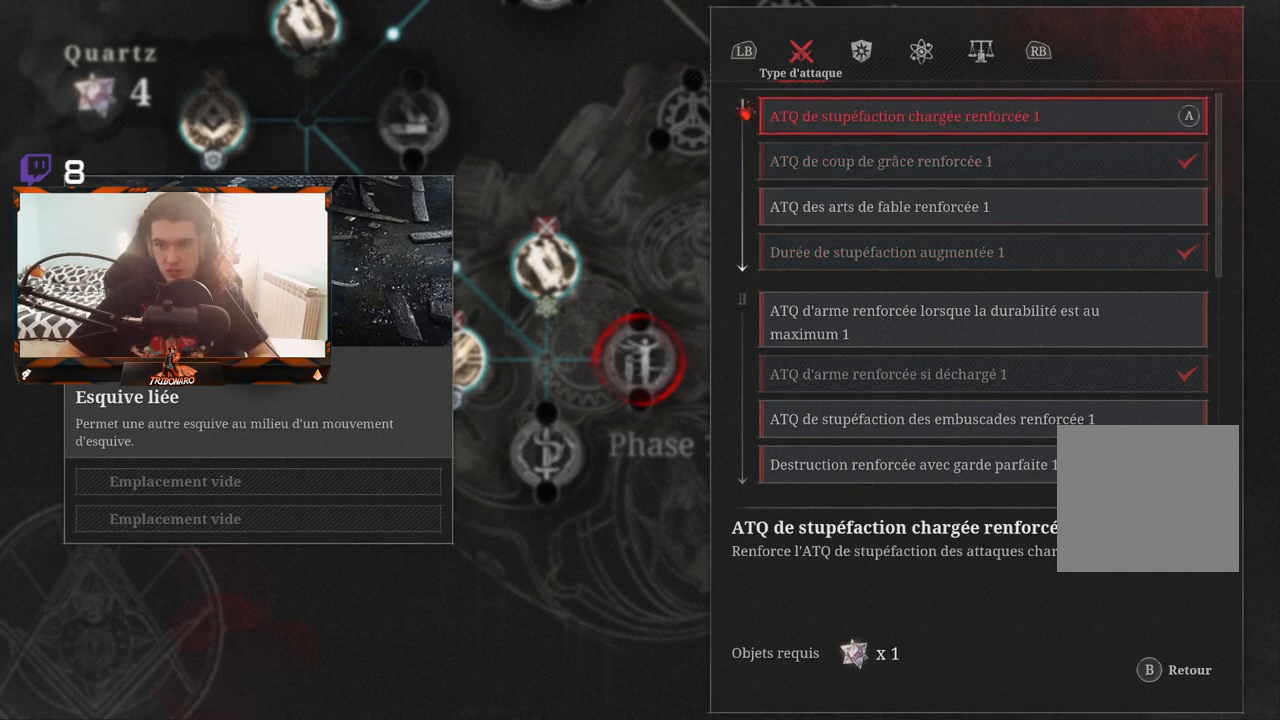
Gameplay with a controller (Xbox layout); each line is a JSON object with the inputs held at the frame after it. "events" lists button and stick changes between this image and that frame as [ms after this image, input, new state], when the widget could be followed in between.
{"buttons": [], "left_stick": "center", "right_stick": "center", "events": []}
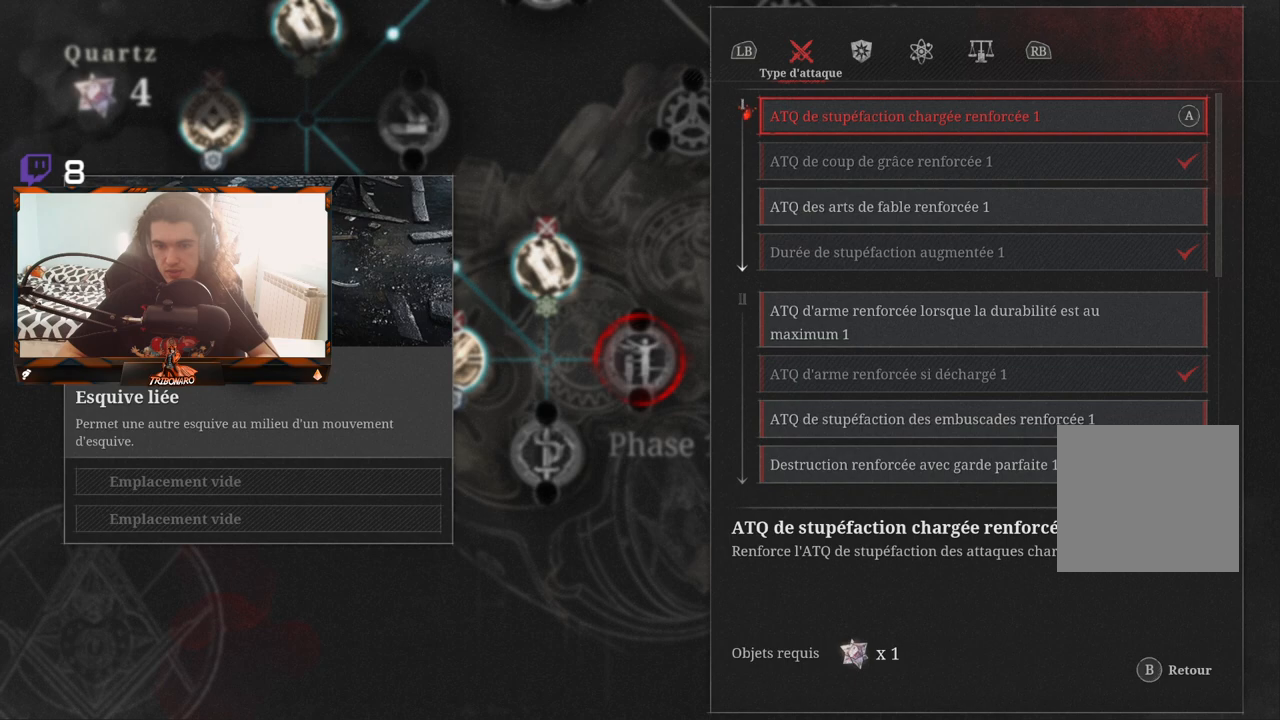
{"buttons": [], "left_stick": "center", "right_stick": "center", "events": []}
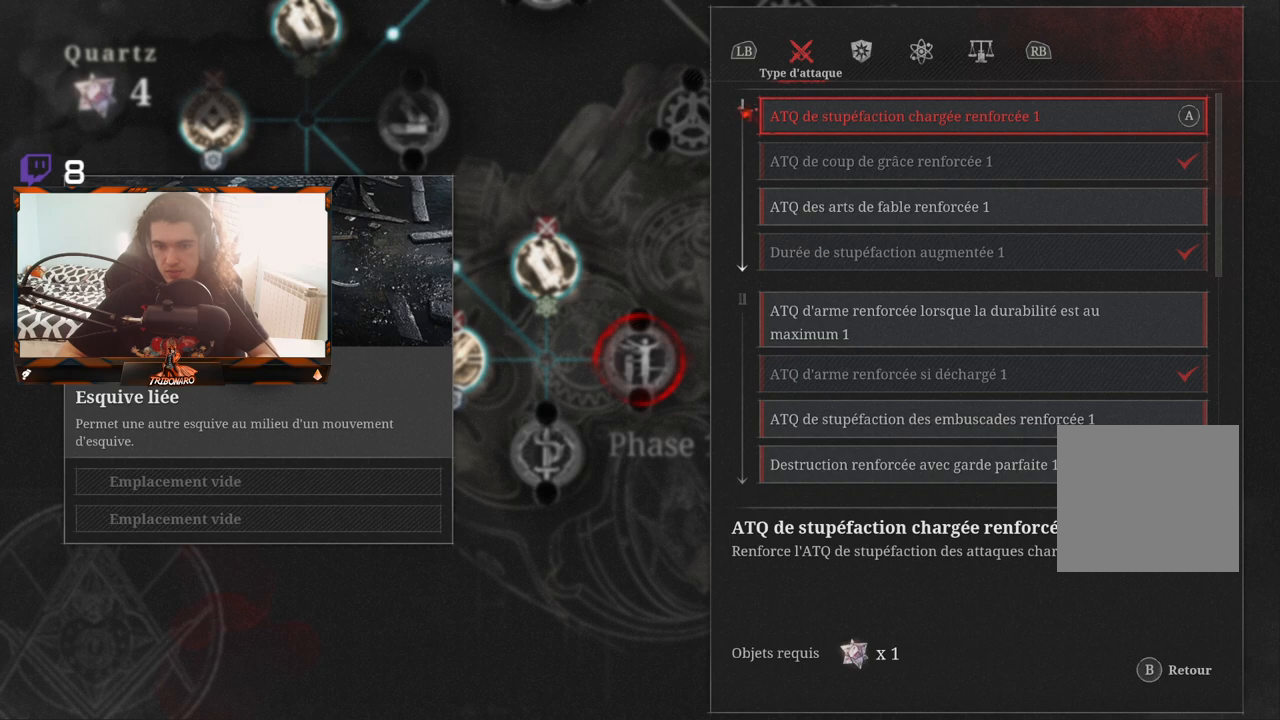
{"buttons": ["DPAD_DOWN"], "left_stick": "center", "right_stick": "center", "events": [[267, "DPAD_DOWN", "down"]]}
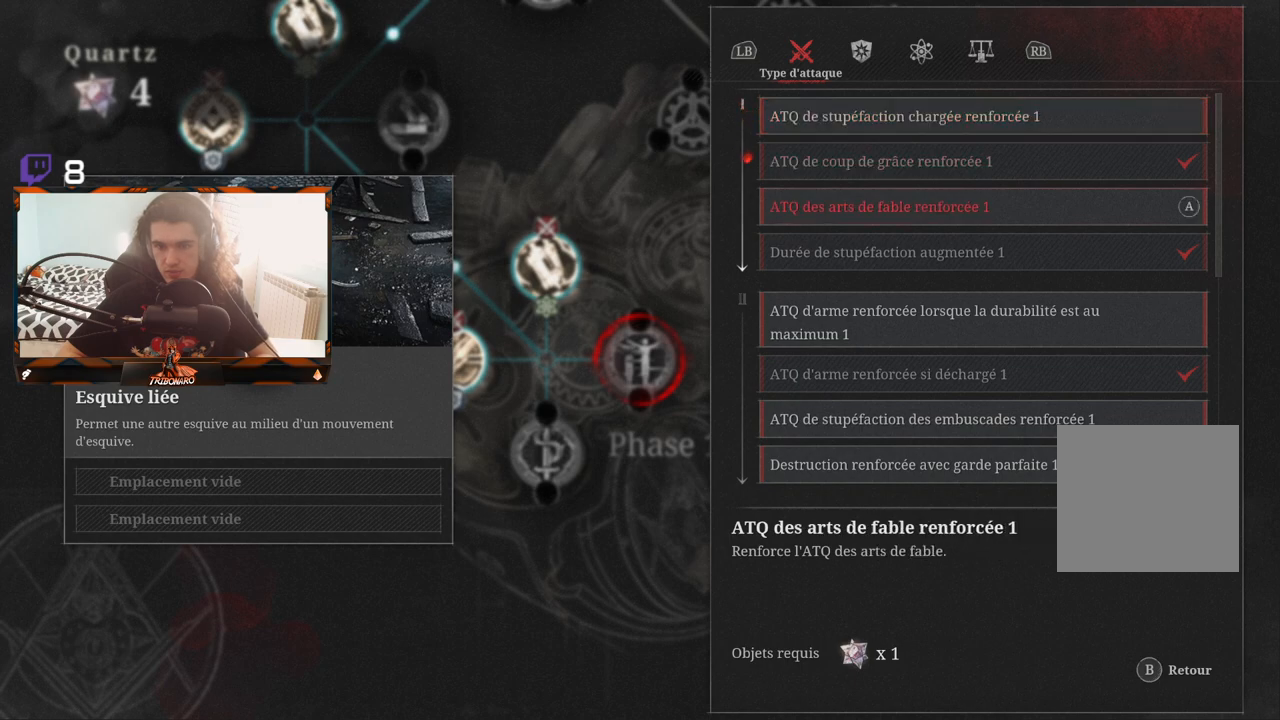
{"buttons": [], "left_stick": "center", "right_stick": "center", "events": [[33, "DPAD_DOWN", "up"]]}
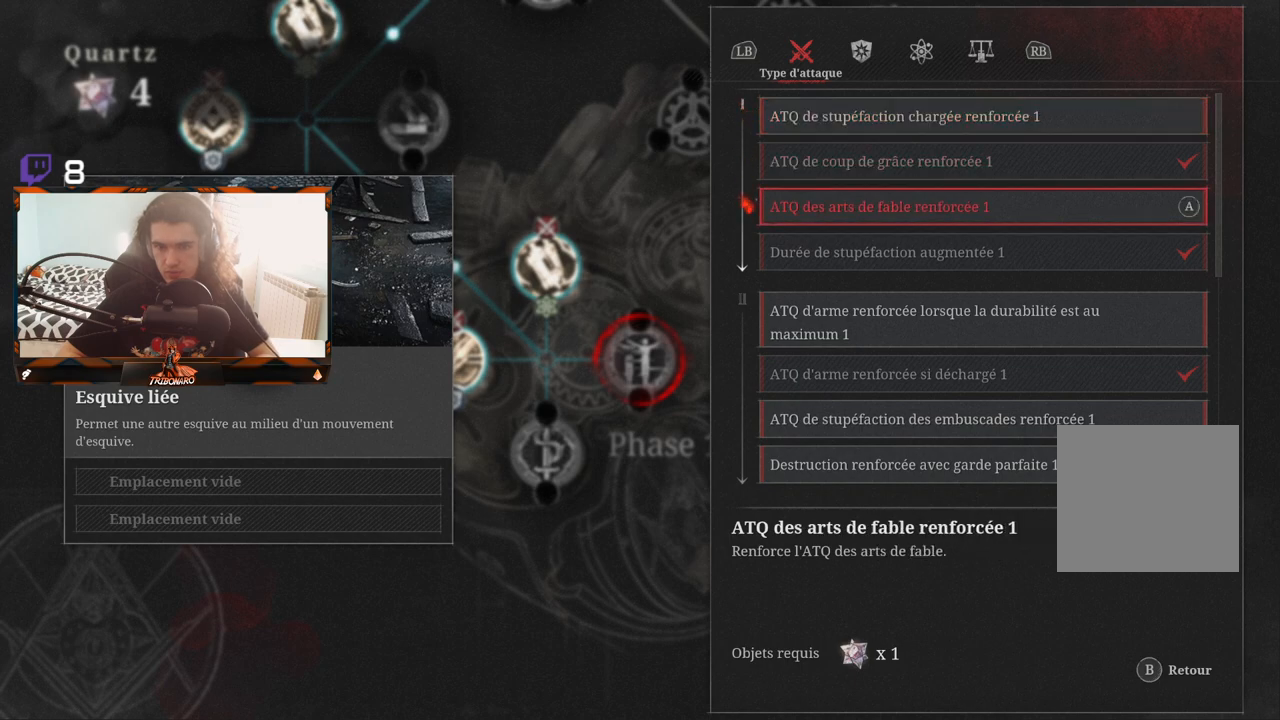
{"buttons": [], "left_stick": "center", "right_stick": "center", "events": []}
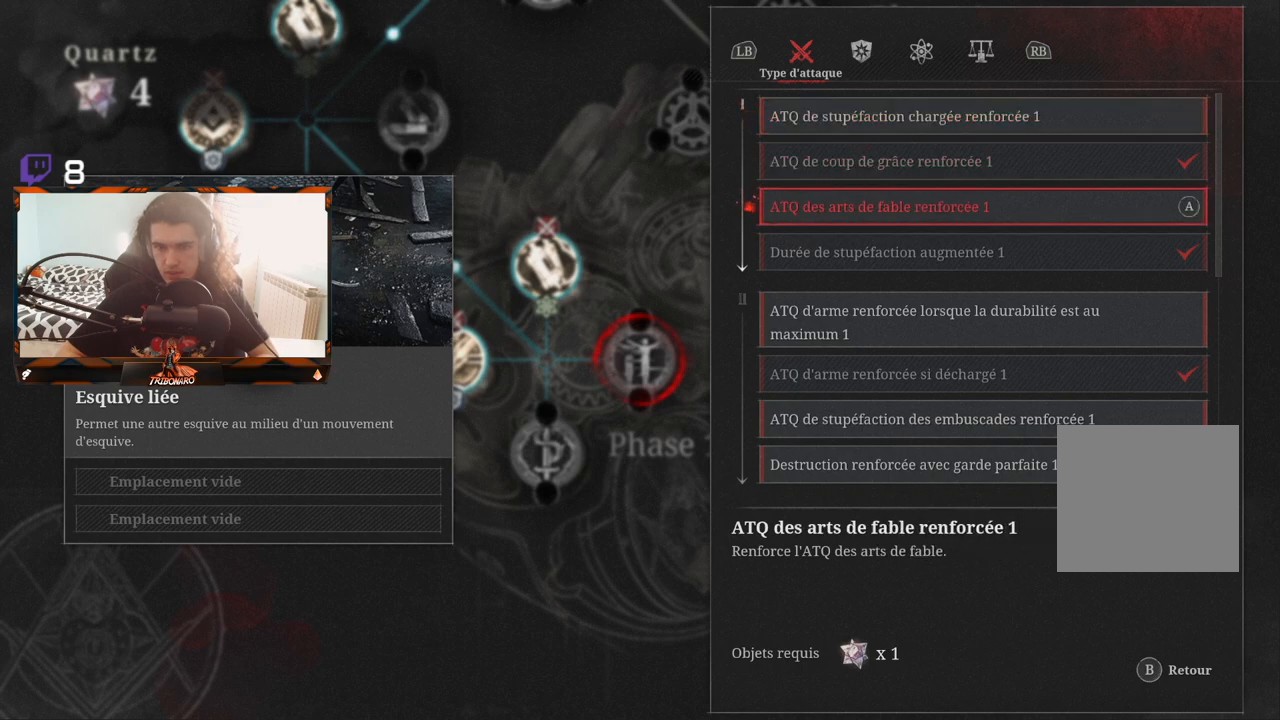
{"buttons": [], "left_stick": "center", "right_stick": "center", "events": []}
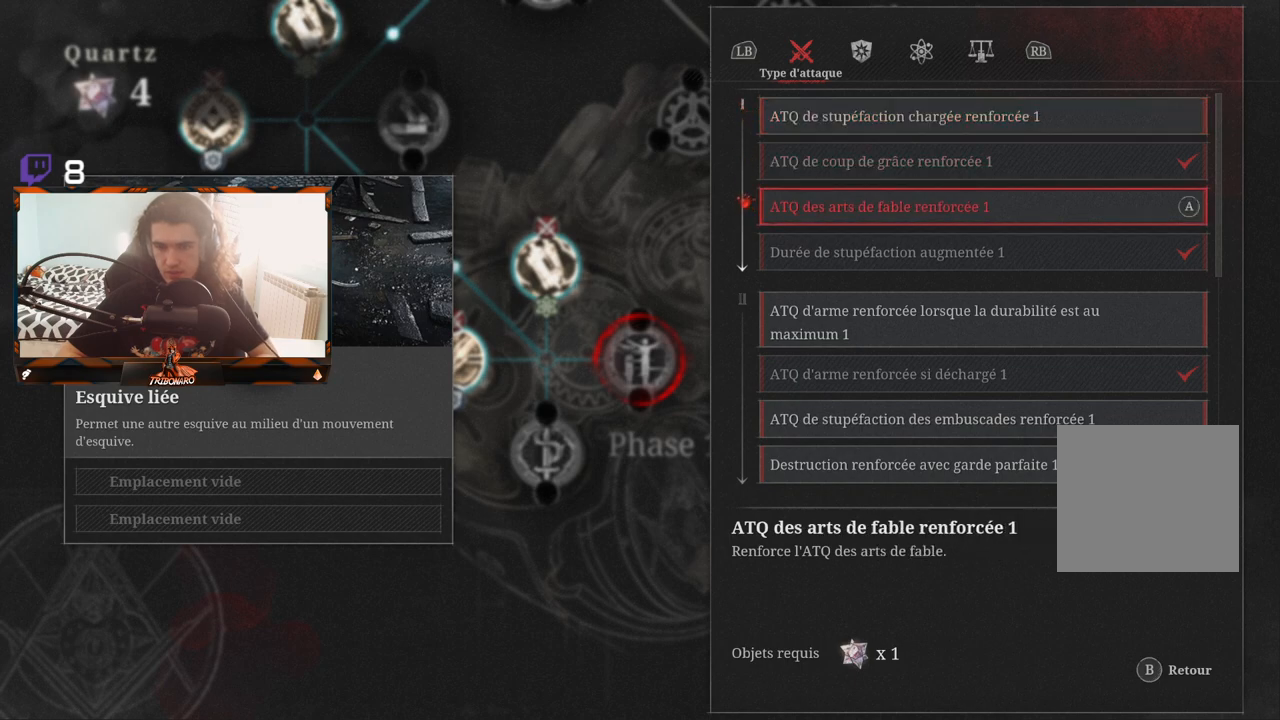
{"buttons": [], "left_stick": "center", "right_stick": "center", "events": []}
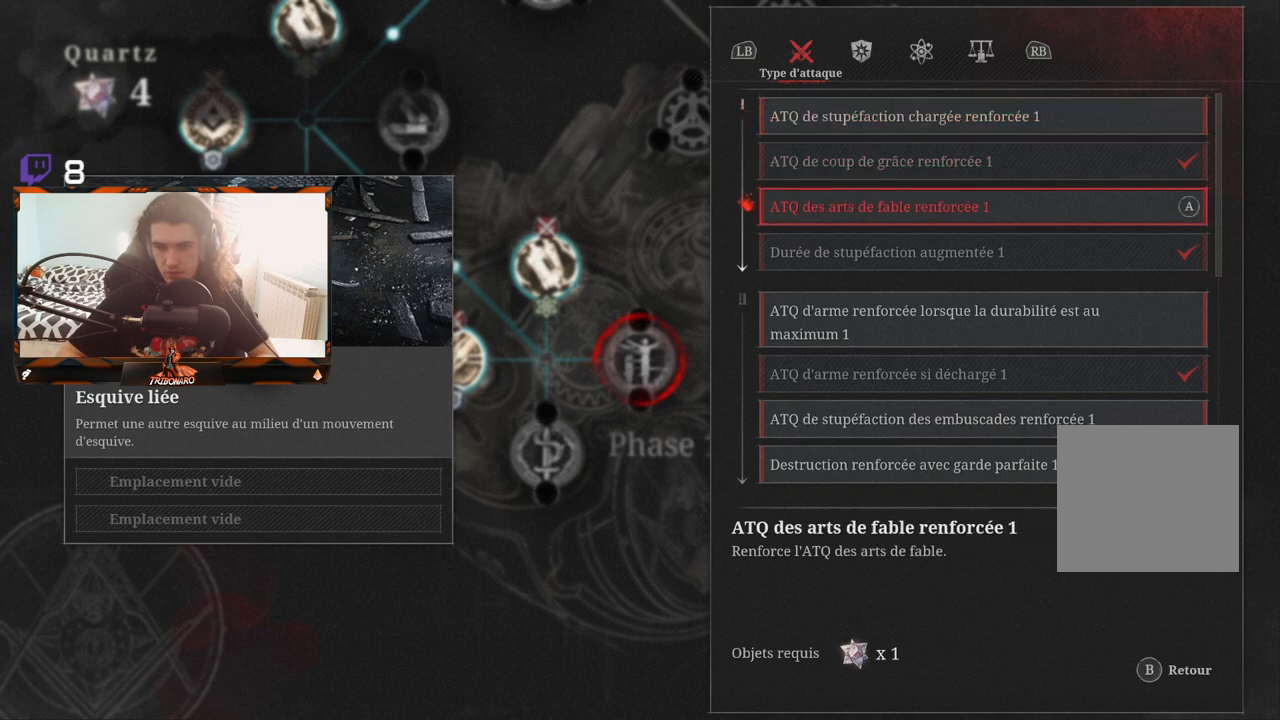
{"buttons": [], "left_stick": "center", "right_stick": "center", "events": []}
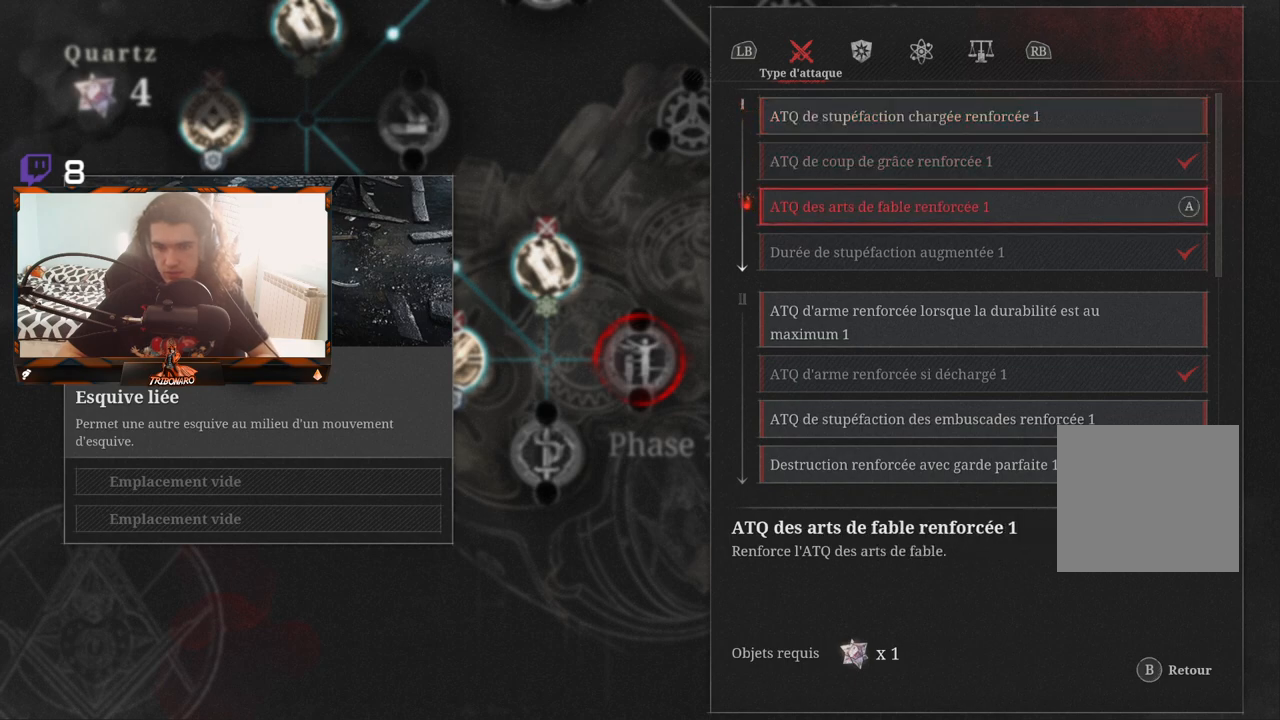
{"buttons": ["DPAD_DOWN"], "left_stick": "center", "right_stick": "center", "events": [[317, "DPAD_DOWN", "down"], [400, "DPAD_DOWN", "up"], [483, "DPAD_DOWN", "down"]]}
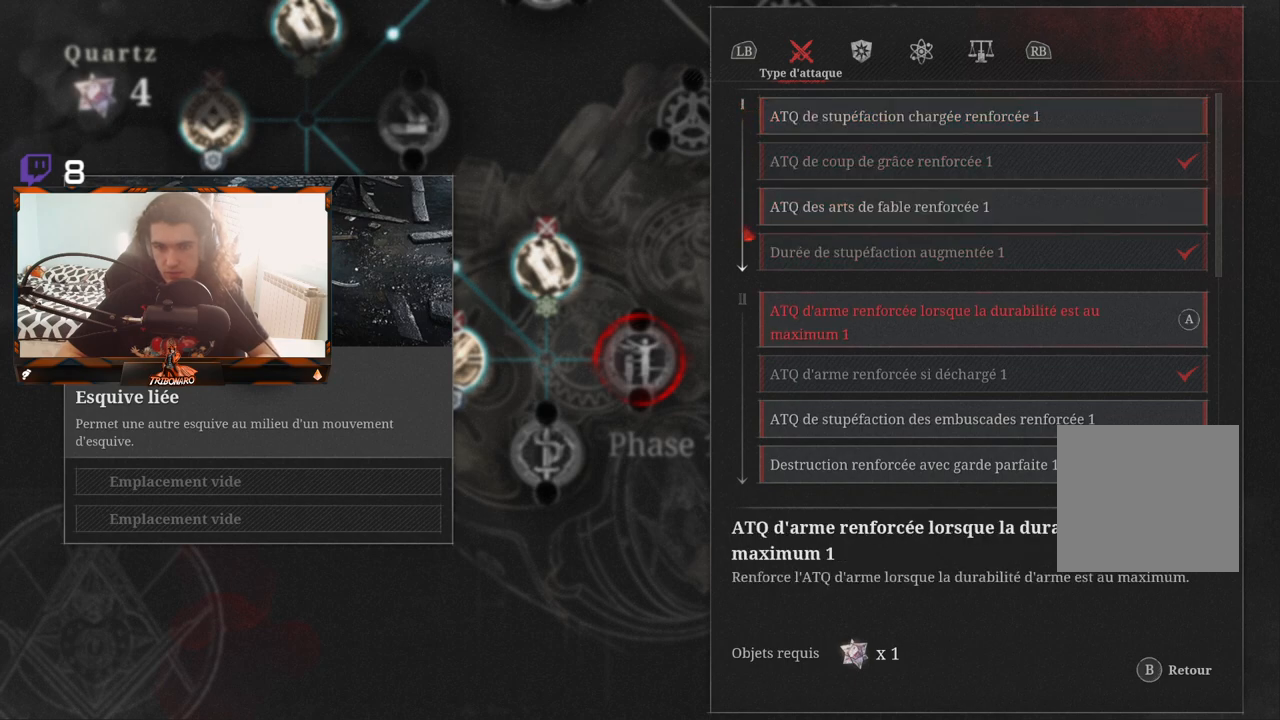
{"buttons": [], "left_stick": "center", "right_stick": "center", "events": [[67, "DPAD_DOWN", "up"]]}
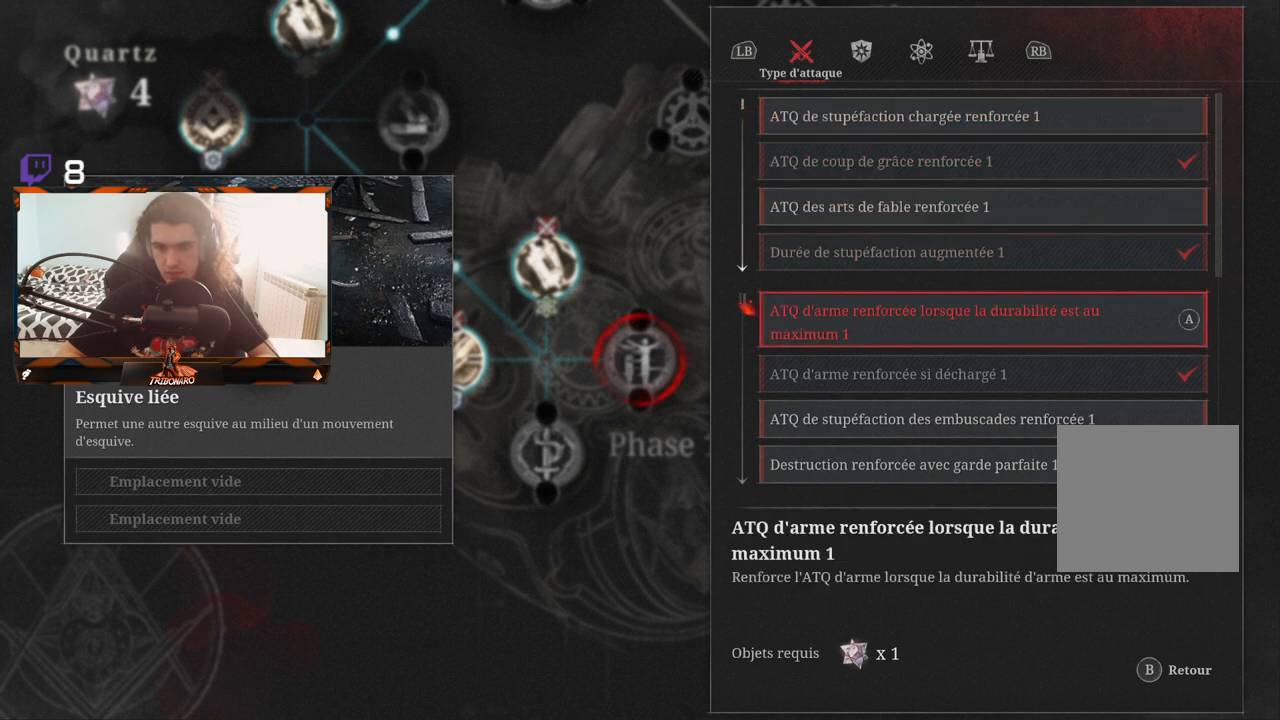
{"buttons": [], "left_stick": "center", "right_stick": "center", "events": []}
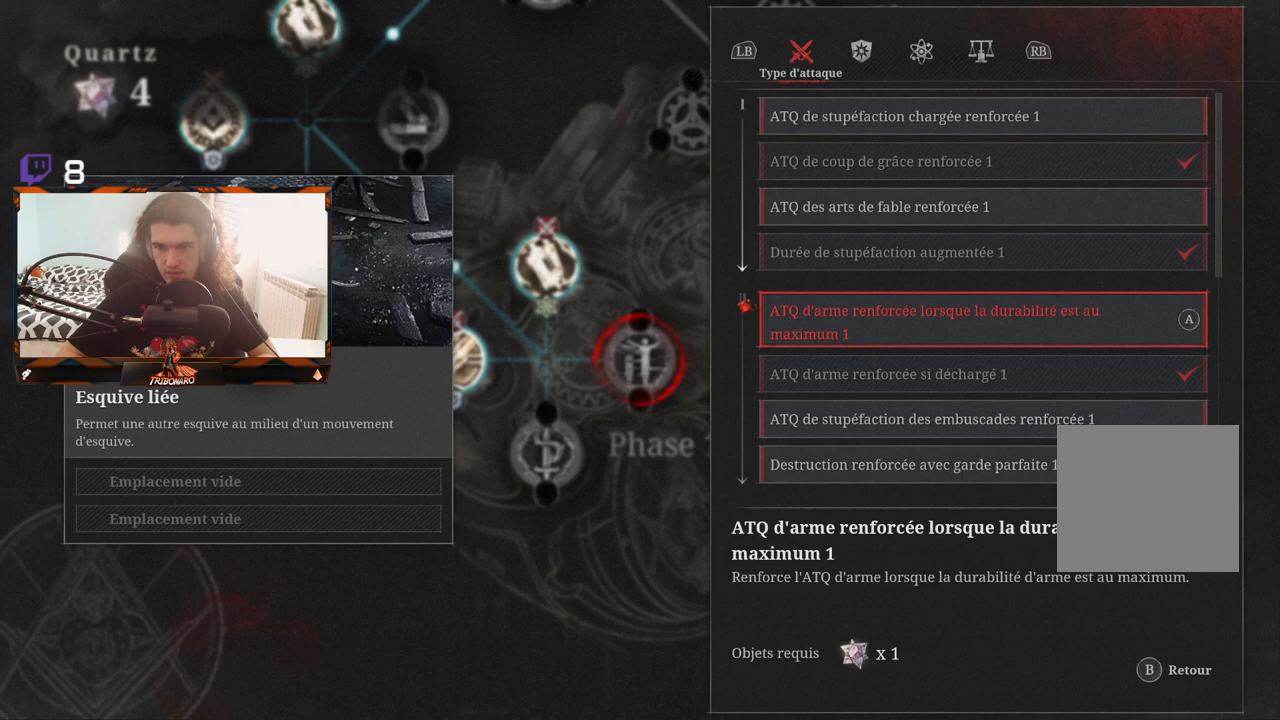
{"buttons": [], "left_stick": "center", "right_stick": "center", "events": []}
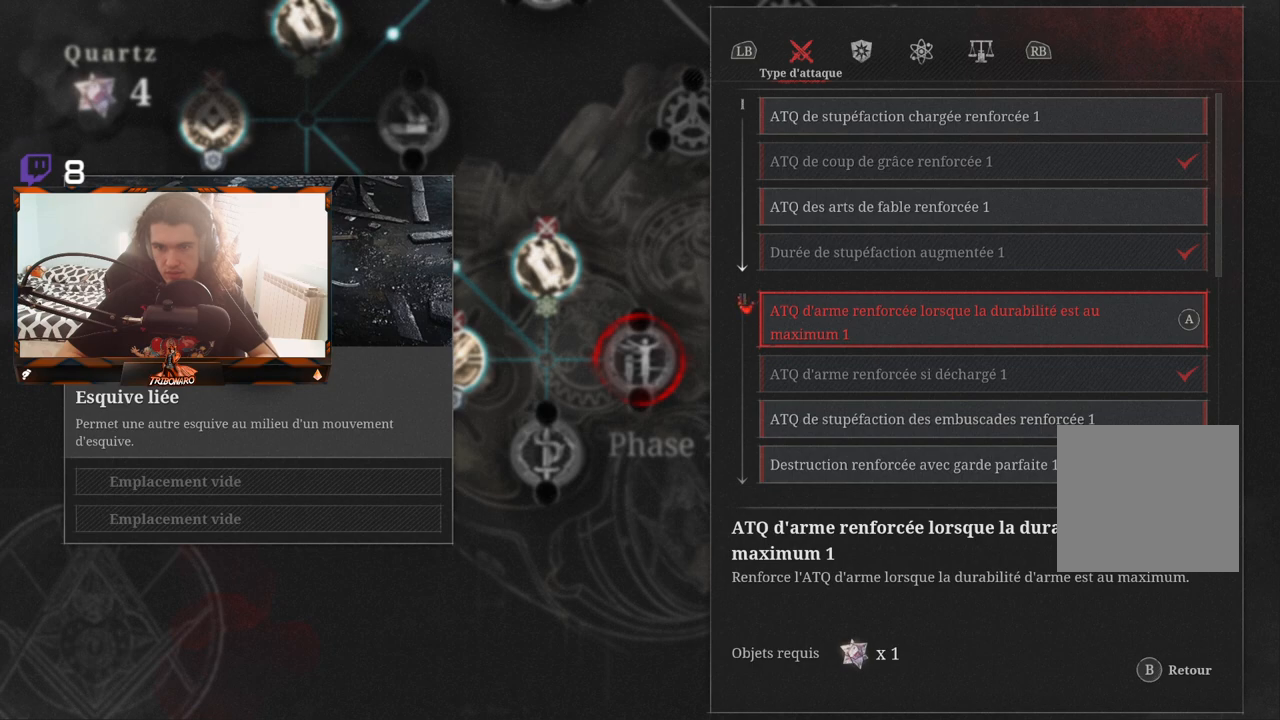
{"buttons": [], "left_stick": "center", "right_stick": "center", "events": []}
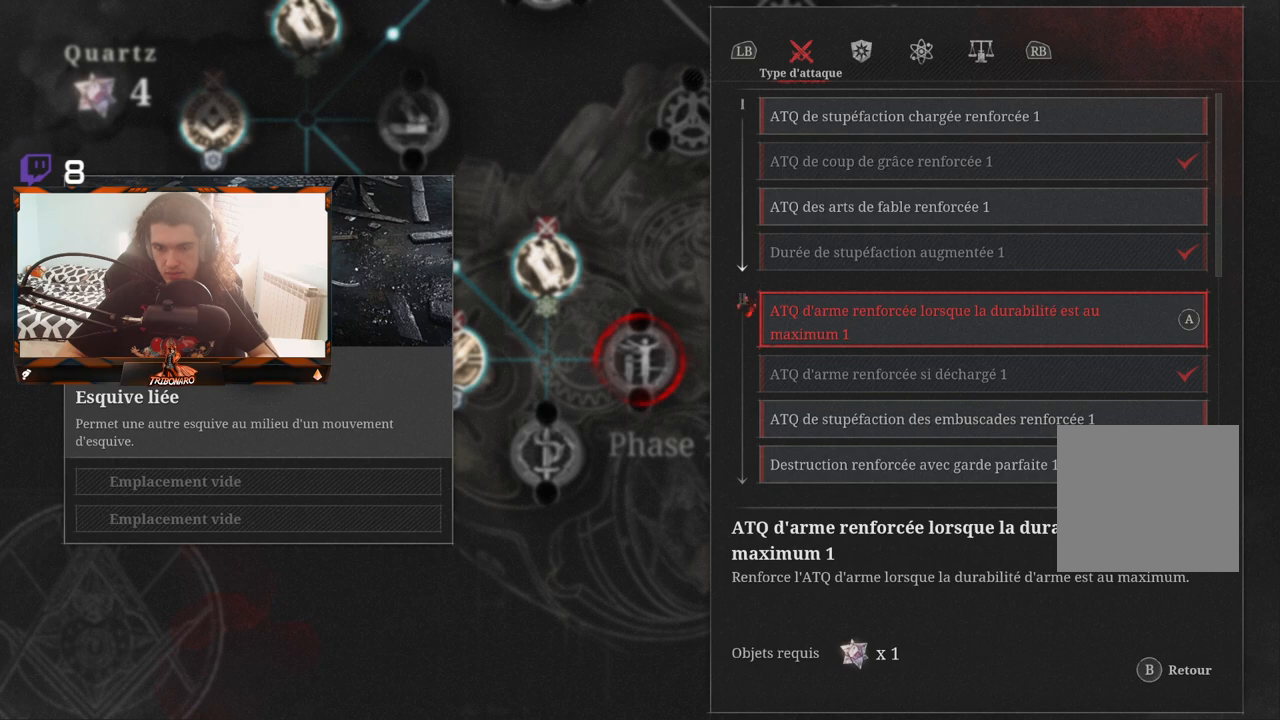
{"buttons": [], "left_stick": "center", "right_stick": "center", "events": []}
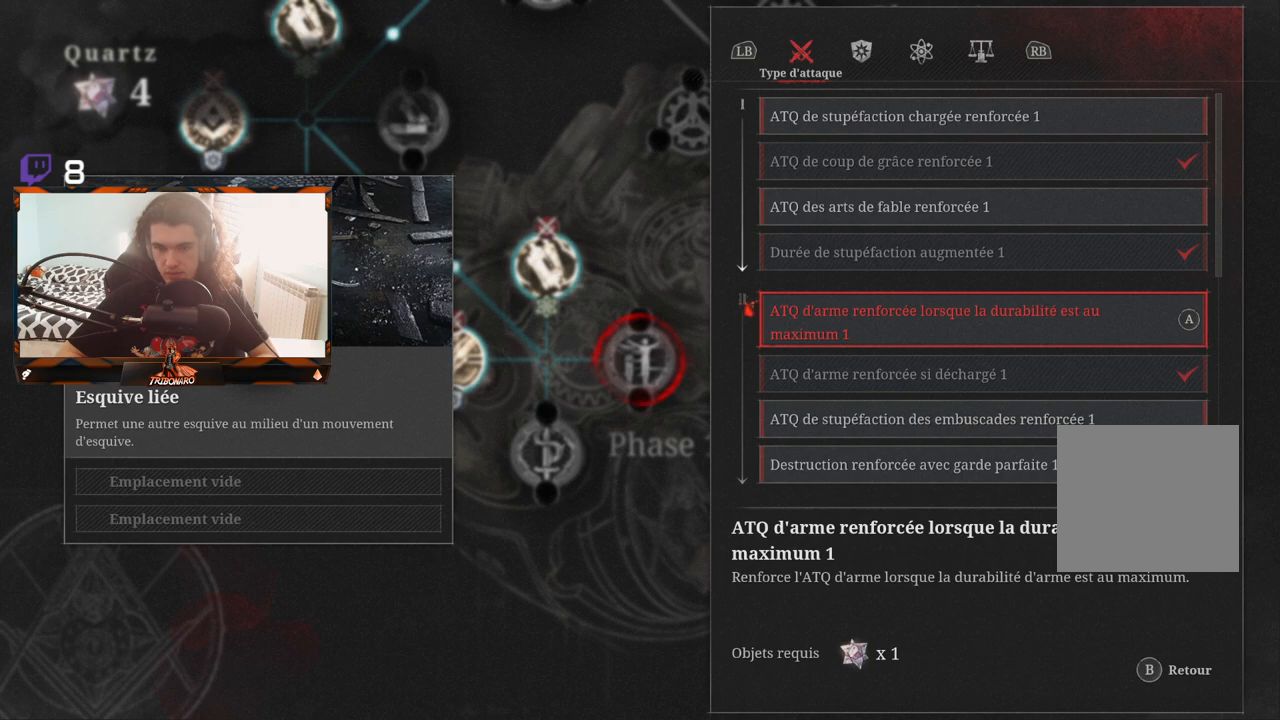
{"buttons": [], "left_stick": "center", "right_stick": "center", "events": [[117, "DPAD_DOWN", "down"], [417, "DPAD_DOWN", "up"]]}
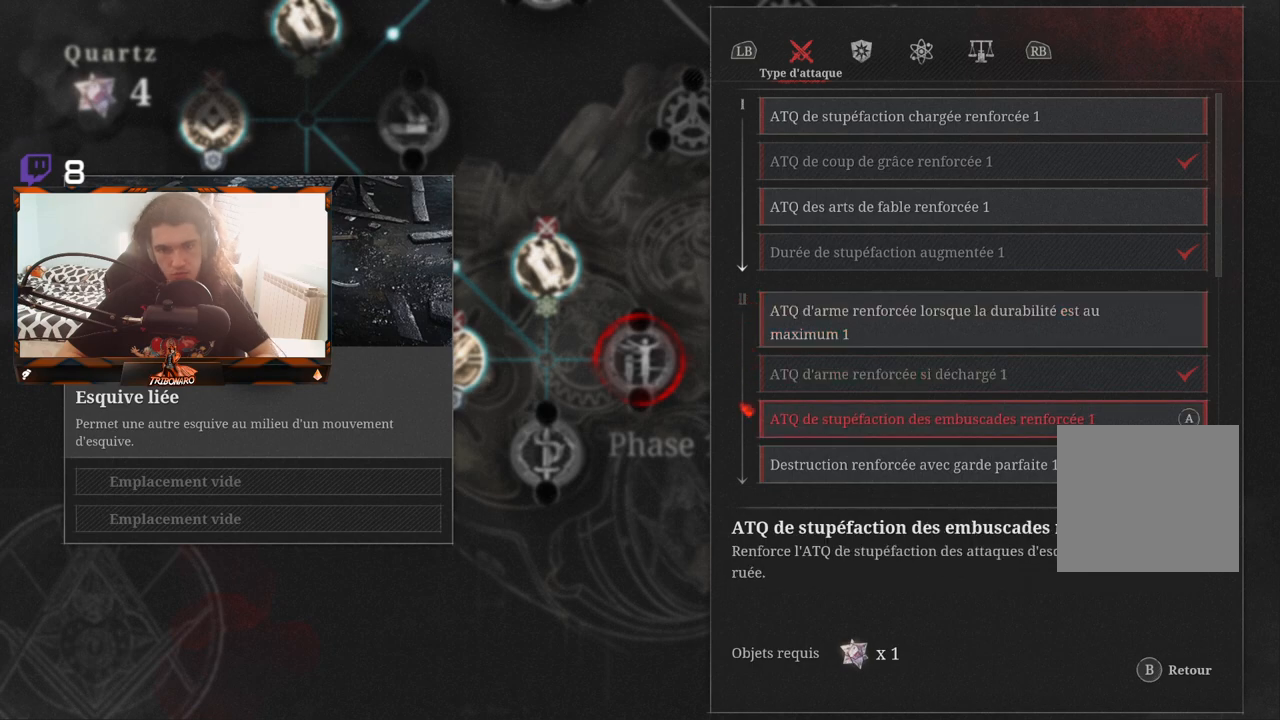
{"buttons": [], "left_stick": "center", "right_stick": "center", "events": []}
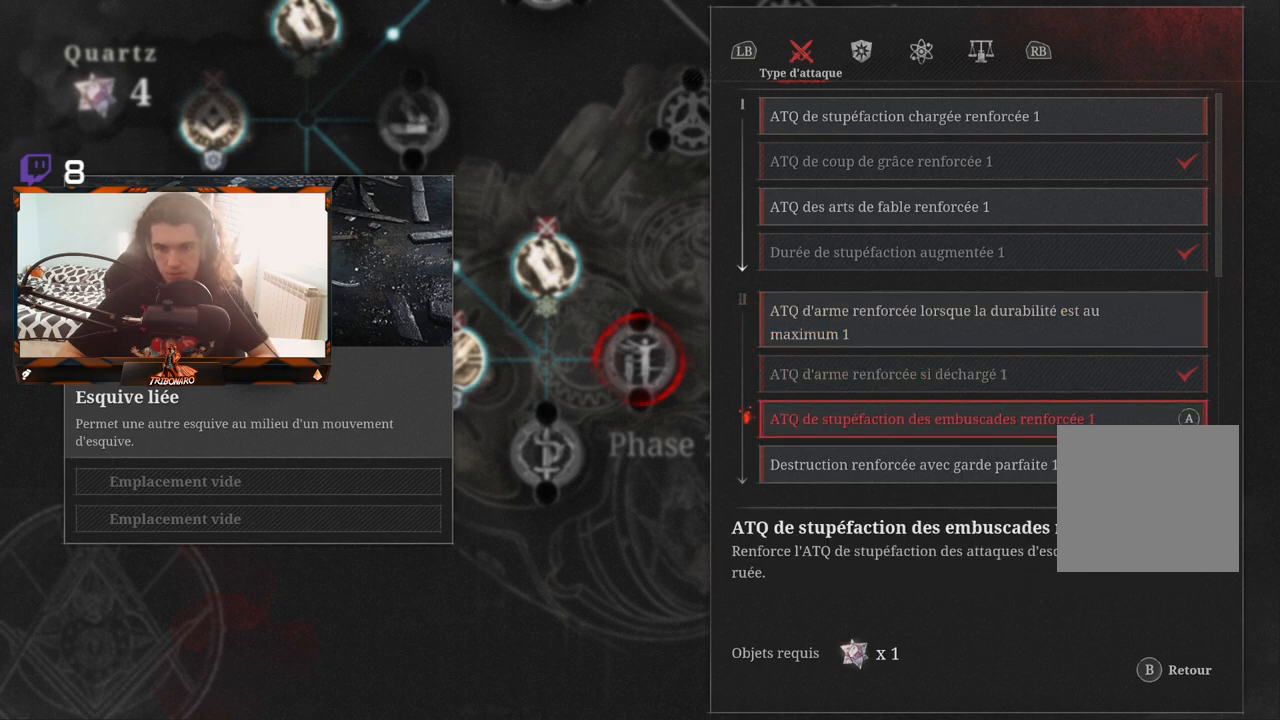
{"buttons": [], "left_stick": "center", "right_stick": "center", "events": []}
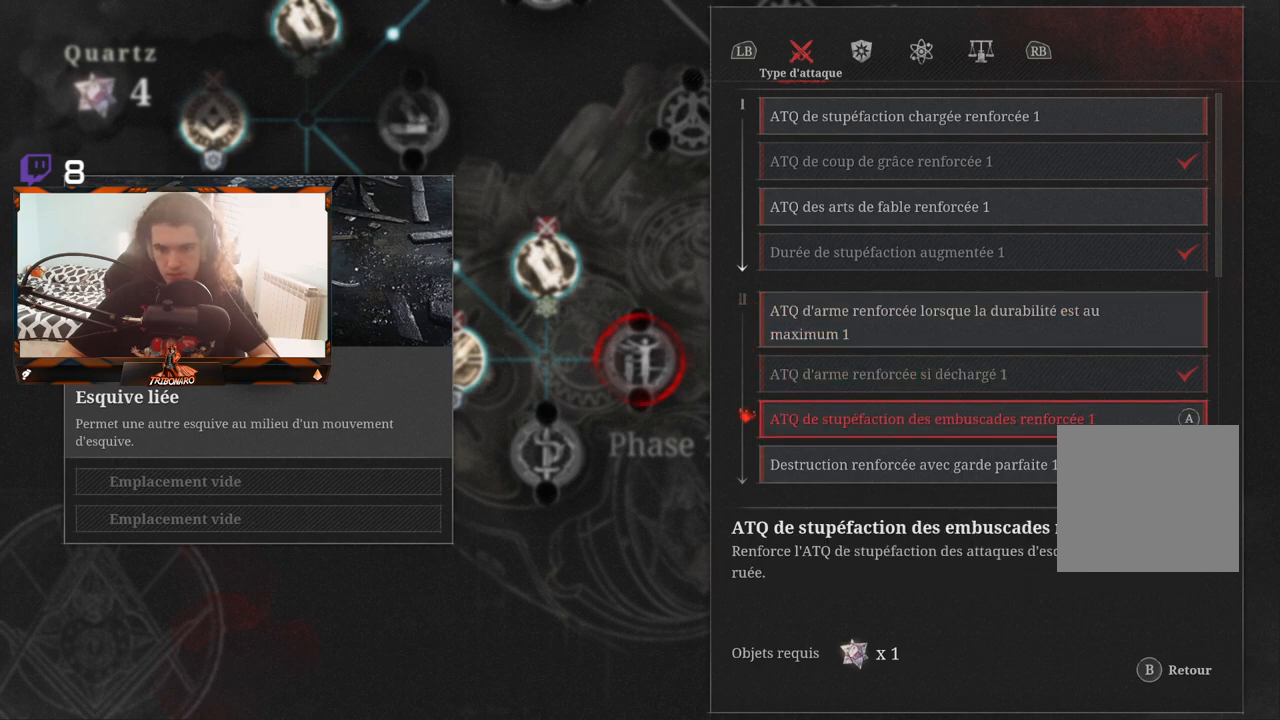
{"buttons": [], "left_stick": "center", "right_stick": "center", "events": []}
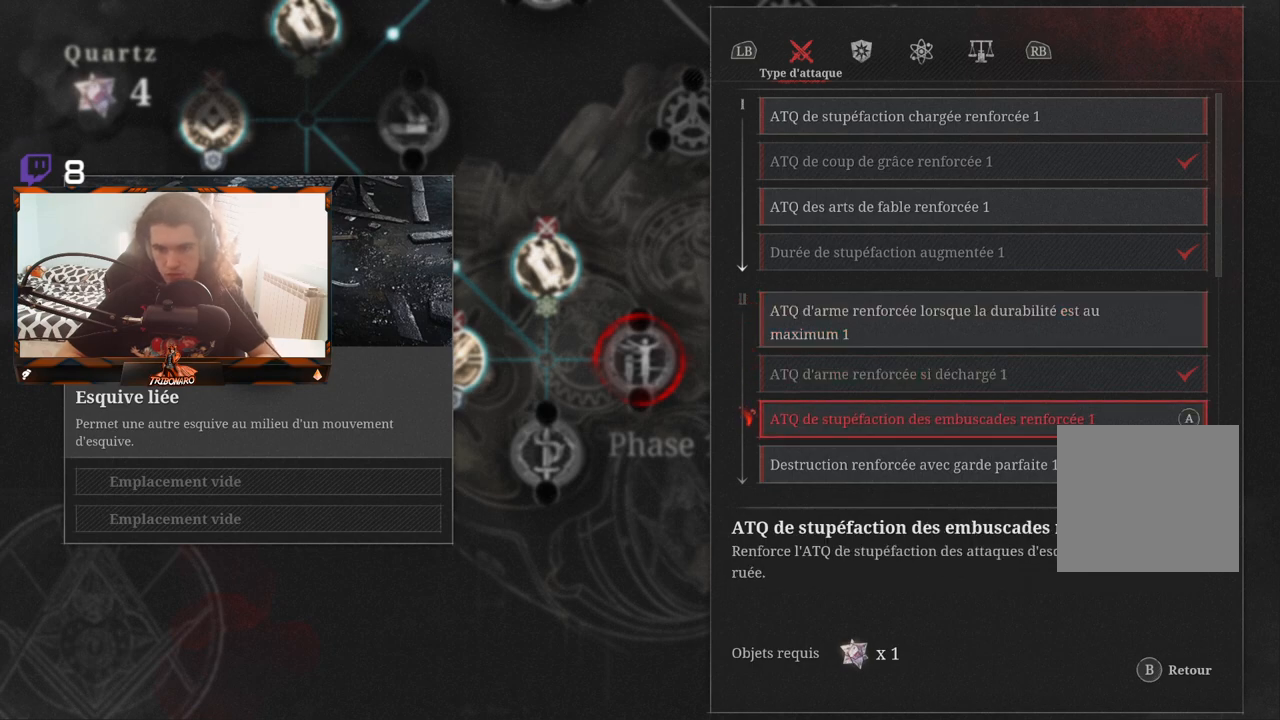
{"buttons": [], "left_stick": "center", "right_stick": "center", "events": []}
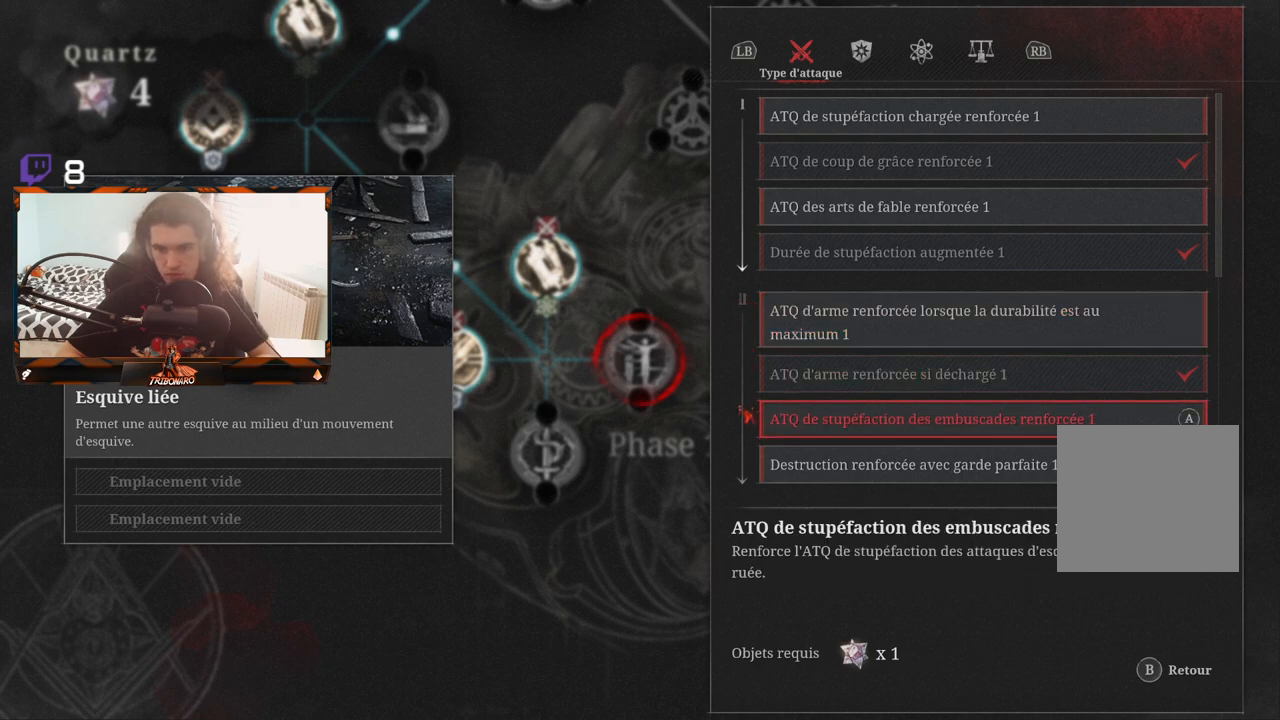
{"buttons": [], "left_stick": "center", "right_stick": "center", "events": []}
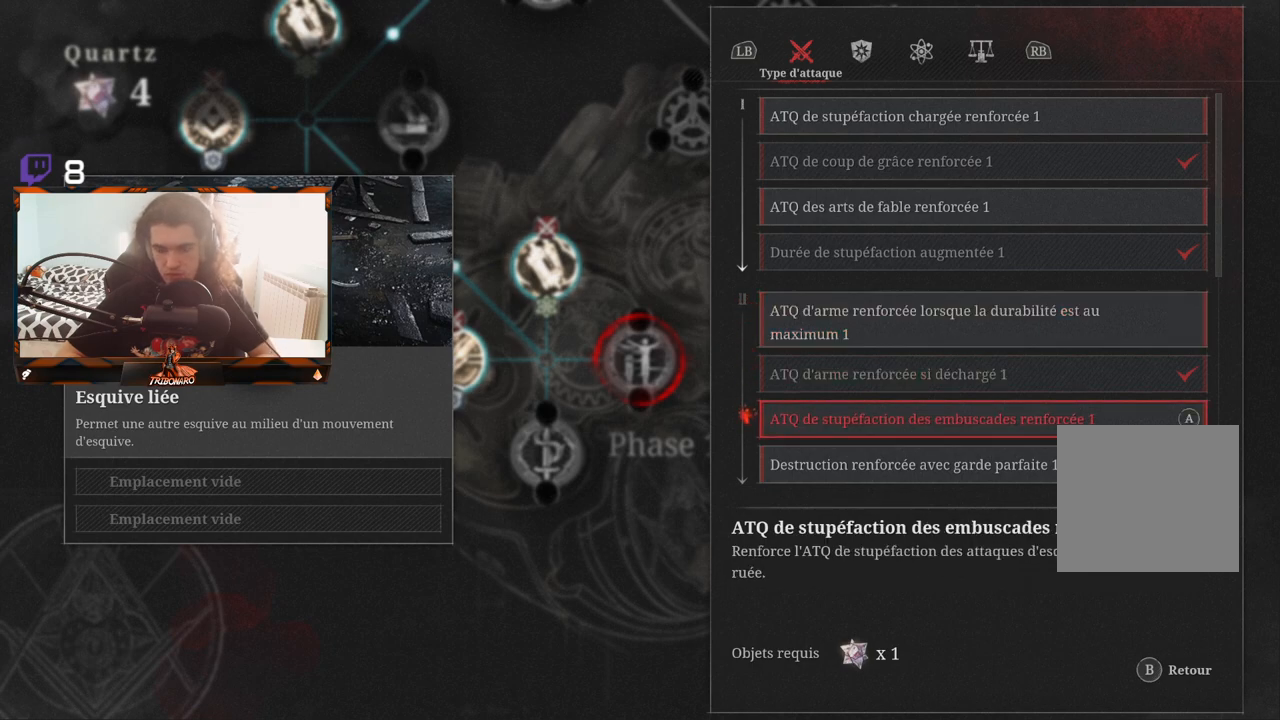
{"buttons": [], "left_stick": "center", "right_stick": "center", "events": []}
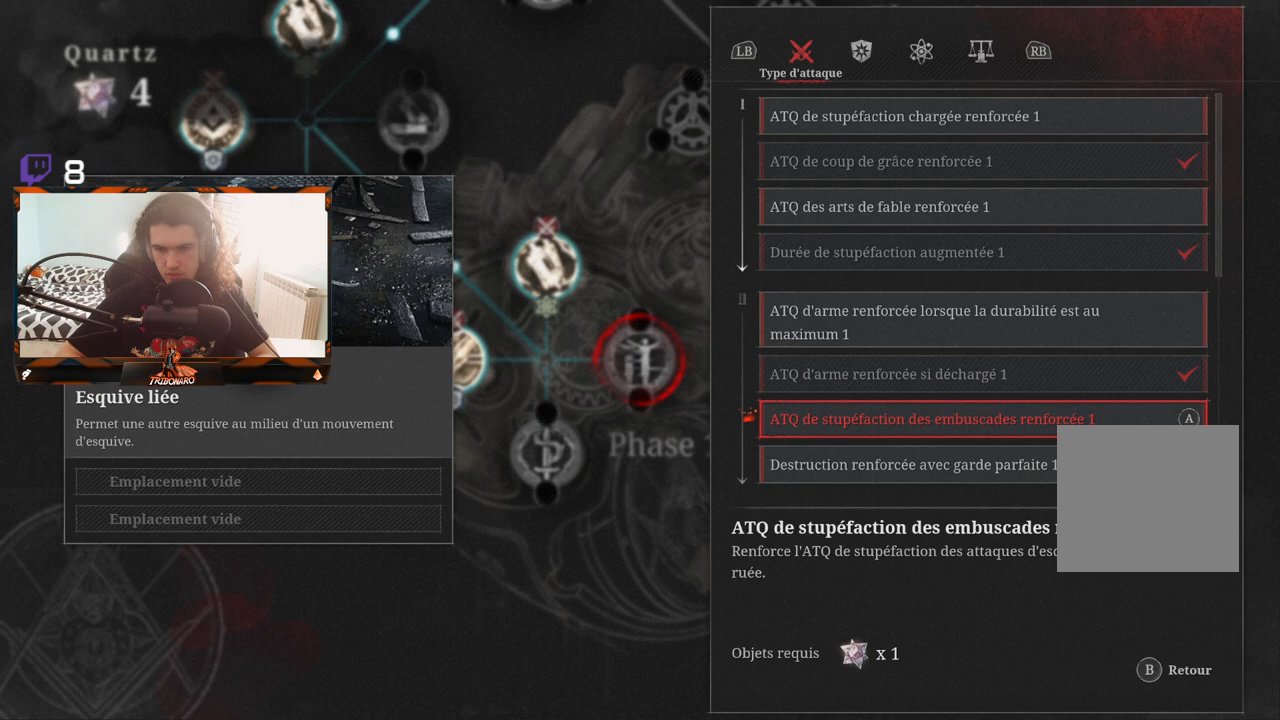
{"buttons": [], "left_stick": "center", "right_stick": "center", "events": []}
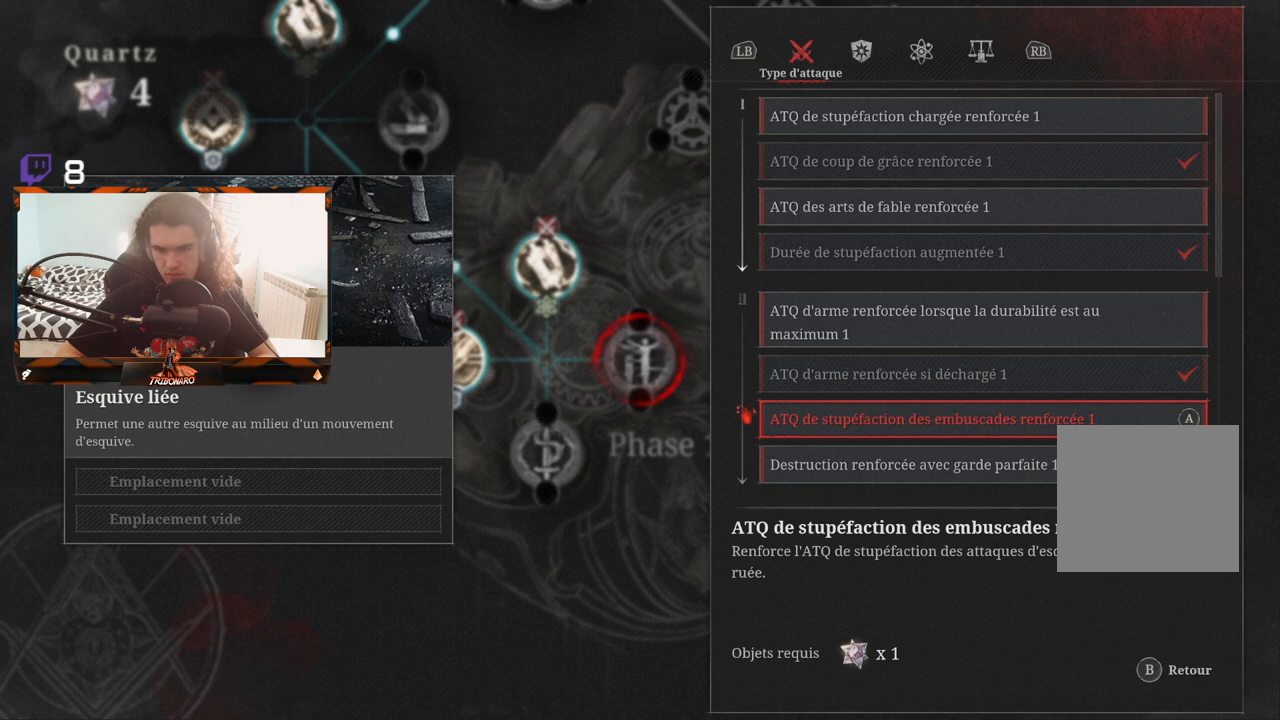
{"buttons": ["DPAD_DOWN"], "left_stick": "center", "right_stick": "center", "events": [[400, "DPAD_DOWN", "down"]]}
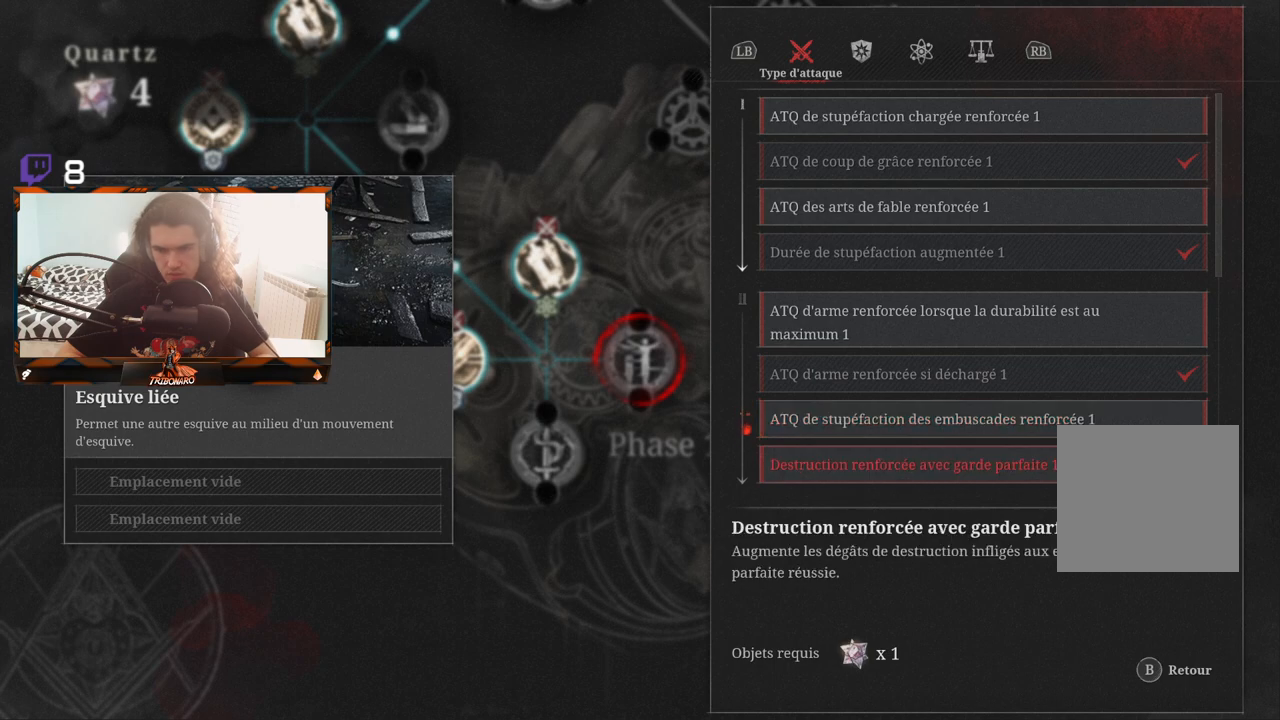
{"buttons": [], "left_stick": "center", "right_stick": "center", "events": [[17, "DPAD_DOWN", "up"]]}